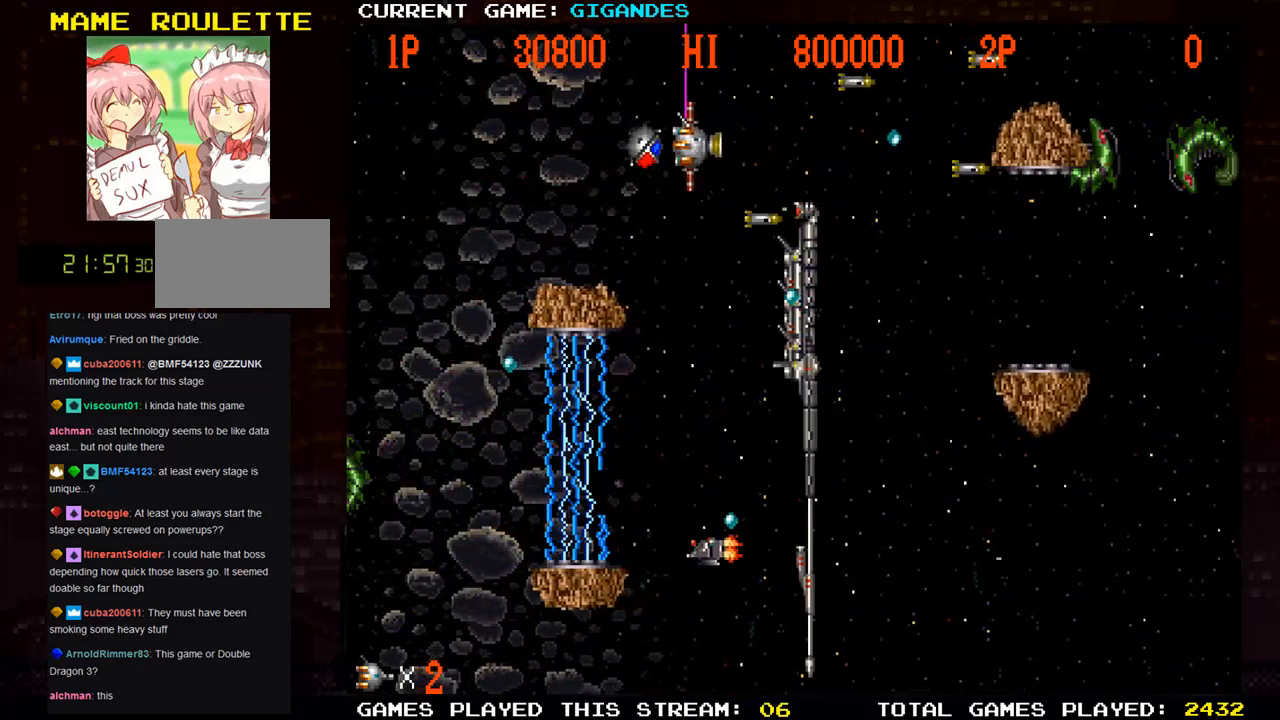
Gameplay with a controller (arcade stick); each line is a JSON object with the inputs held at the frame after it. "events" lists button and stick changes between this image and that frame as [ms after this image, input, new state], when the widget could be followed in between. Not read: L3 R3.
{"buttons": ["SQUARE"], "left_stick": "center", "events": [[67, "SQUARE", "up"], [83, "left_stick", "center"], [150, "SQUARE", "down"], [150, "left_stick", "up"], [233, "SQUARE", "up"], [300, "left_stick", "center"], [333, "SQUARE", "down"], [367, "left_stick", "down"], [417, "SQUARE", "up"], [483, "left_stick", "center"], [500, "SQUARE", "down"]]}
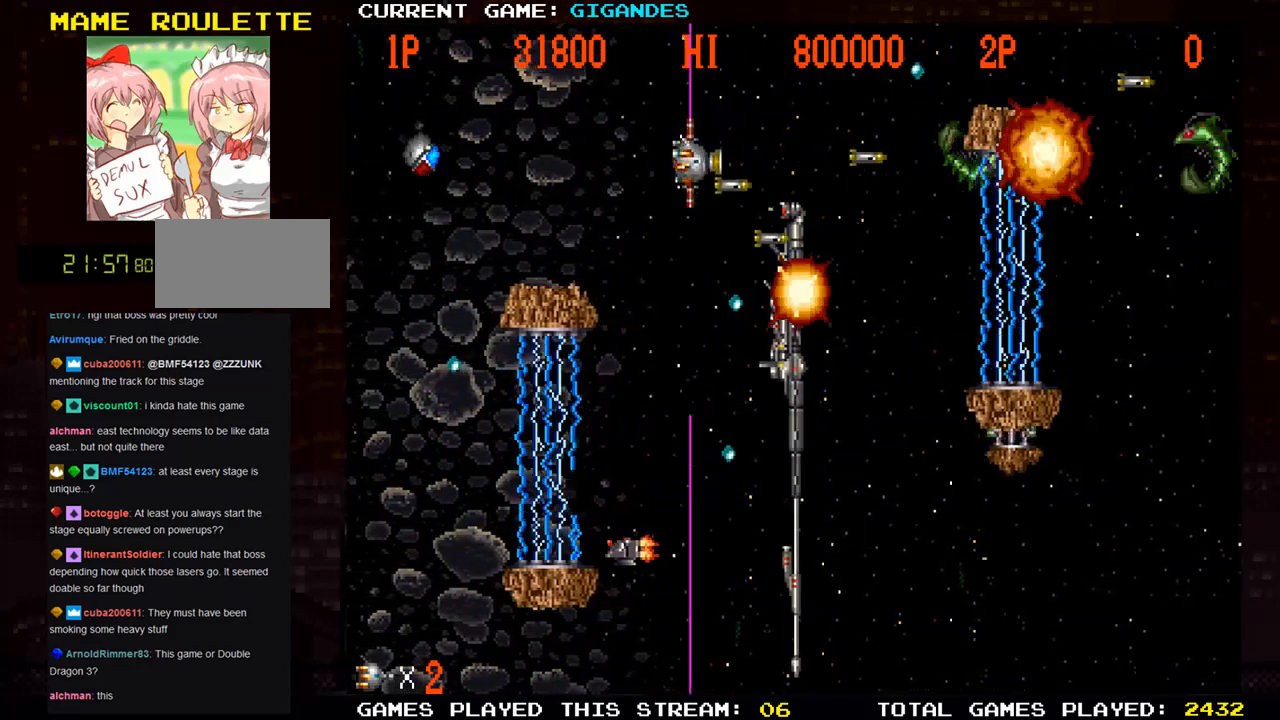
{"buttons": [], "left_stick": "up-left", "events": [[17, "left_stick", "left"], [100, "SQUARE", "up"], [200, "SQUARE", "down"], [200, "left_stick", "up-left"], [267, "SQUARE", "up"], [367, "SQUARE", "down"], [450, "SQUARE", "up"]]}
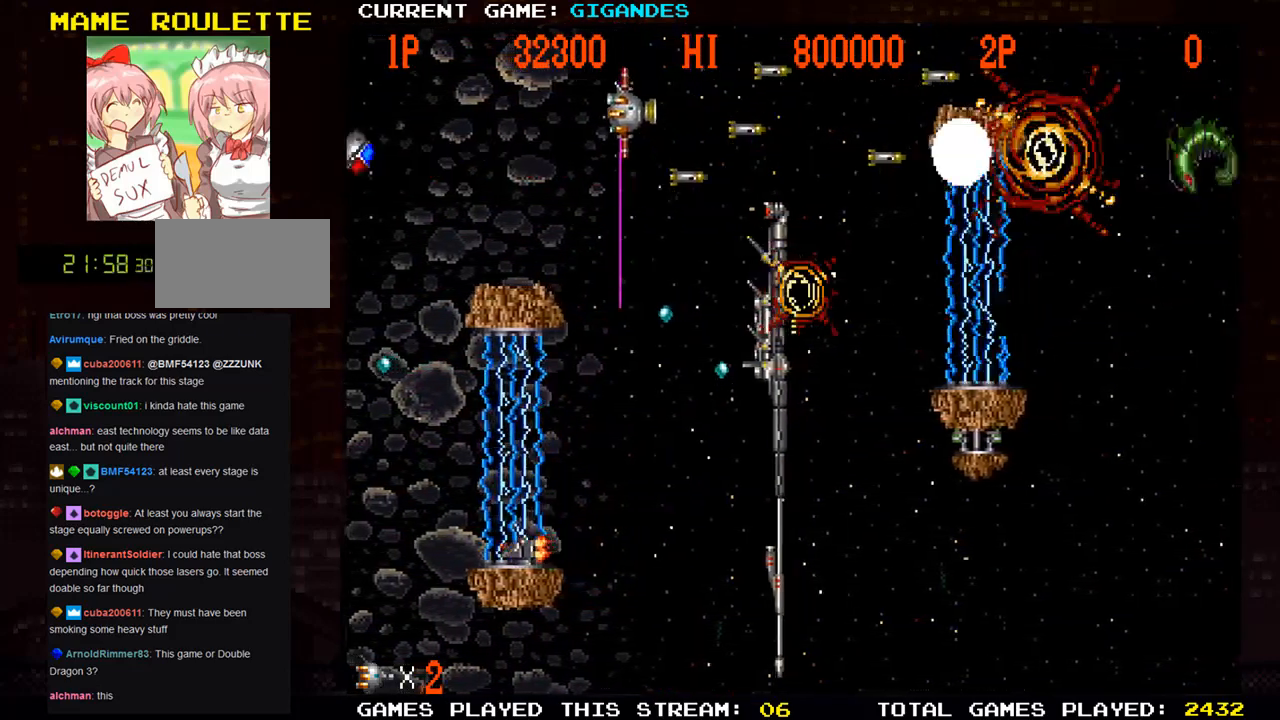
{"buttons": [], "left_stick": "down", "events": [[50, "SQUARE", "down"], [83, "left_stick", "center"], [133, "SQUARE", "up"], [150, "left_stick", "down"], [217, "SQUARE", "down"], [317, "SQUARE", "up"], [400, "SQUARE", "down"], [483, "SQUARE", "up"]]}
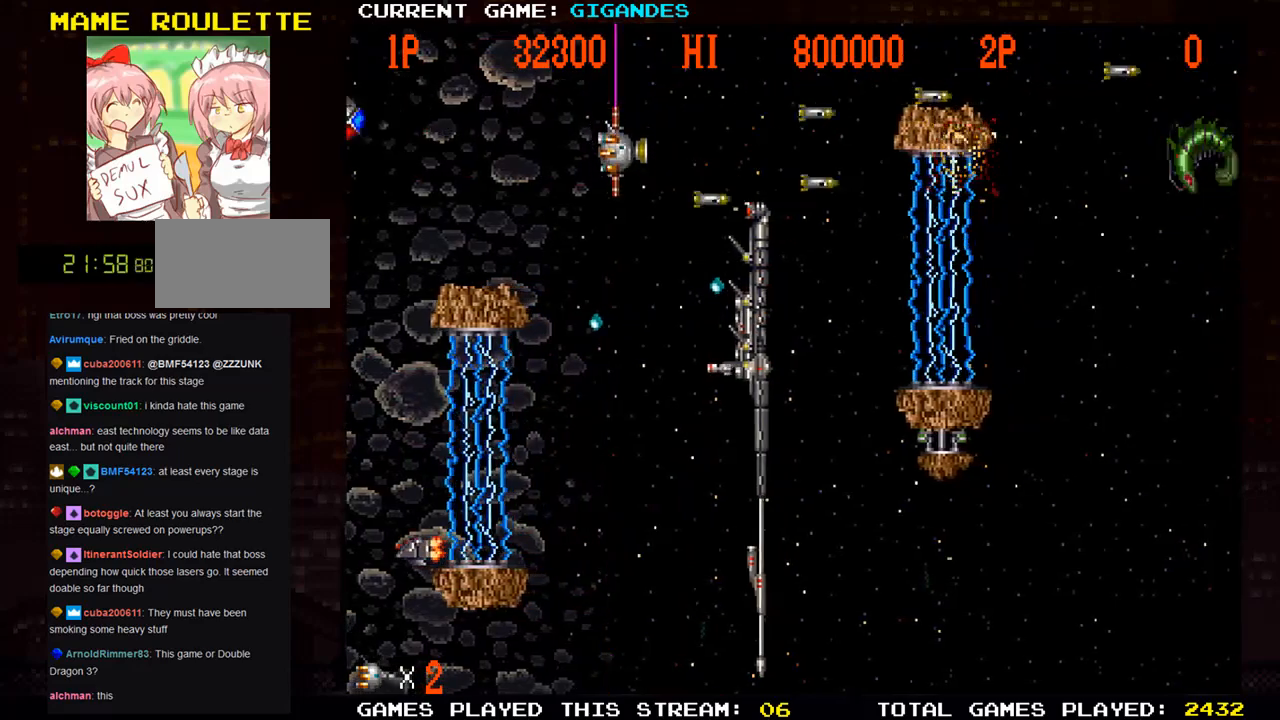
{"buttons": ["SQUARE"], "left_stick": "down", "events": [[83, "SQUARE", "down"], [183, "SQUARE", "up"], [267, "SQUARE", "down"], [350, "SQUARE", "up"], [433, "SQUARE", "down"]]}
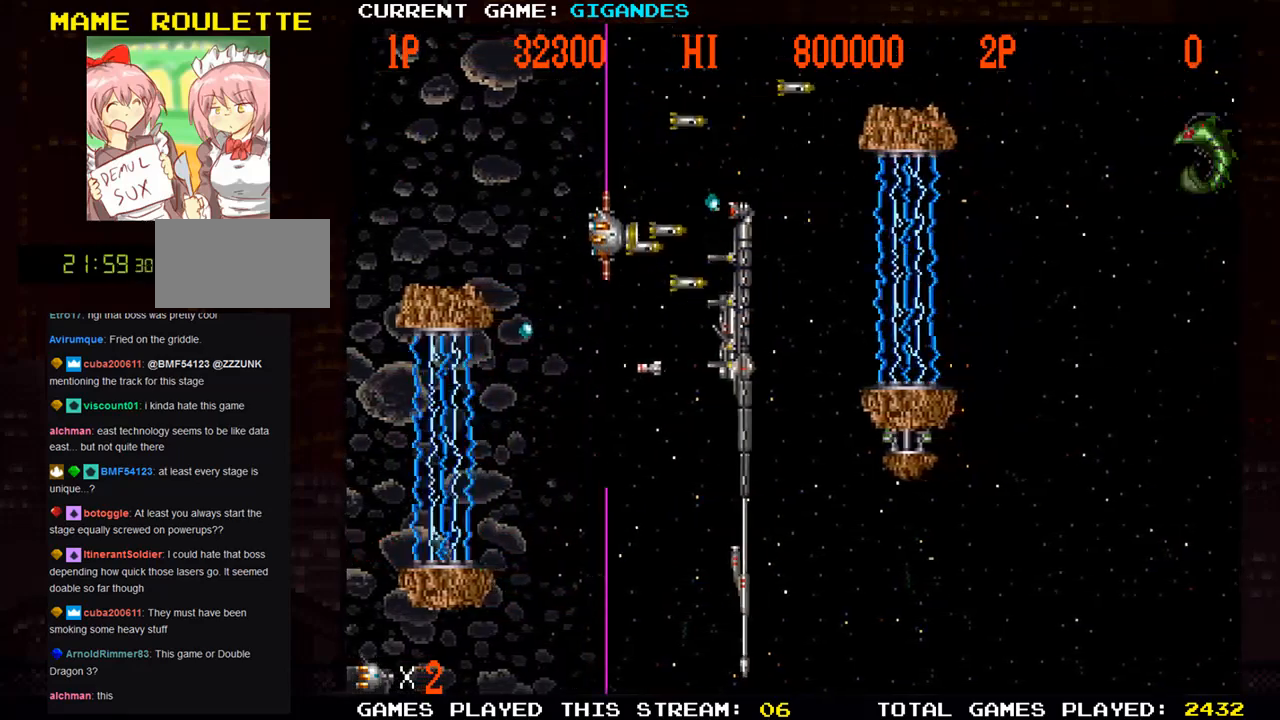
{"buttons": ["SQUARE"], "left_stick": "center", "events": [[33, "SQUARE", "up"], [117, "SQUARE", "down"], [233, "SQUARE", "up"], [300, "SQUARE", "down"], [400, "SQUARE", "up"], [483, "SQUARE", "down"], [483, "left_stick", "center"]]}
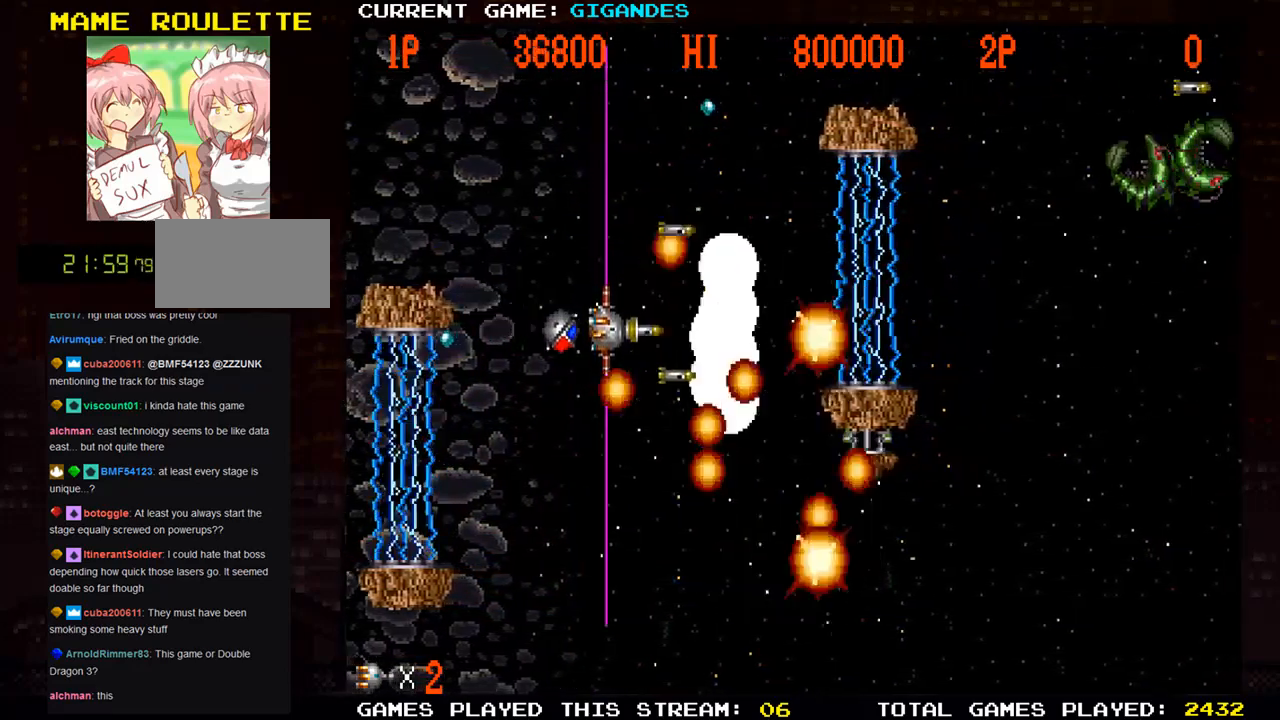
{"buttons": ["SQUARE"], "left_stick": "down", "events": [[17, "left_stick", "up"], [83, "SQUARE", "up"], [150, "SQUARE", "down"], [233, "left_stick", "up-left"], [250, "SQUARE", "up"], [333, "SQUARE", "down"], [400, "SQUARE", "up"], [400, "left_stick", "down-left"], [500, "SQUARE", "down"], [500, "left_stick", "down"]]}
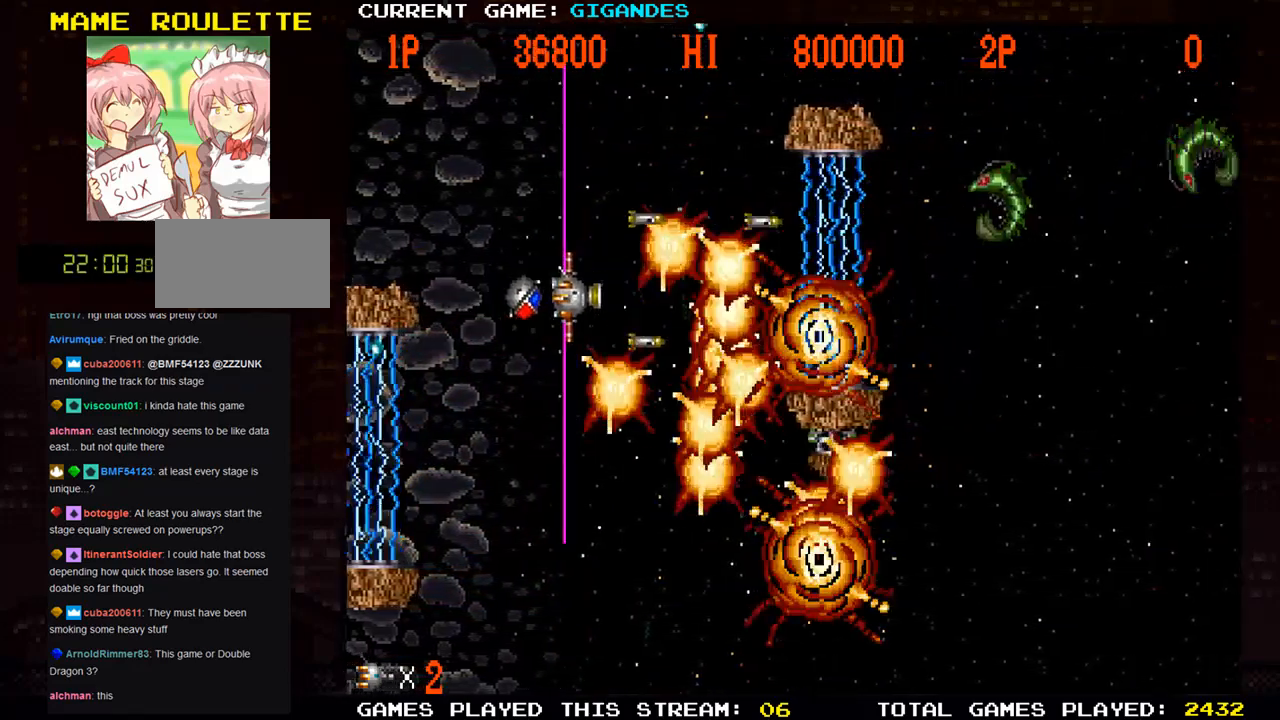
{"buttons": [], "left_stick": "down", "events": [[100, "SQUARE", "up"], [150, "SQUARE", "down"], [283, "SQUARE", "up"], [350, "SQUARE", "down"], [450, "SQUARE", "up"]]}
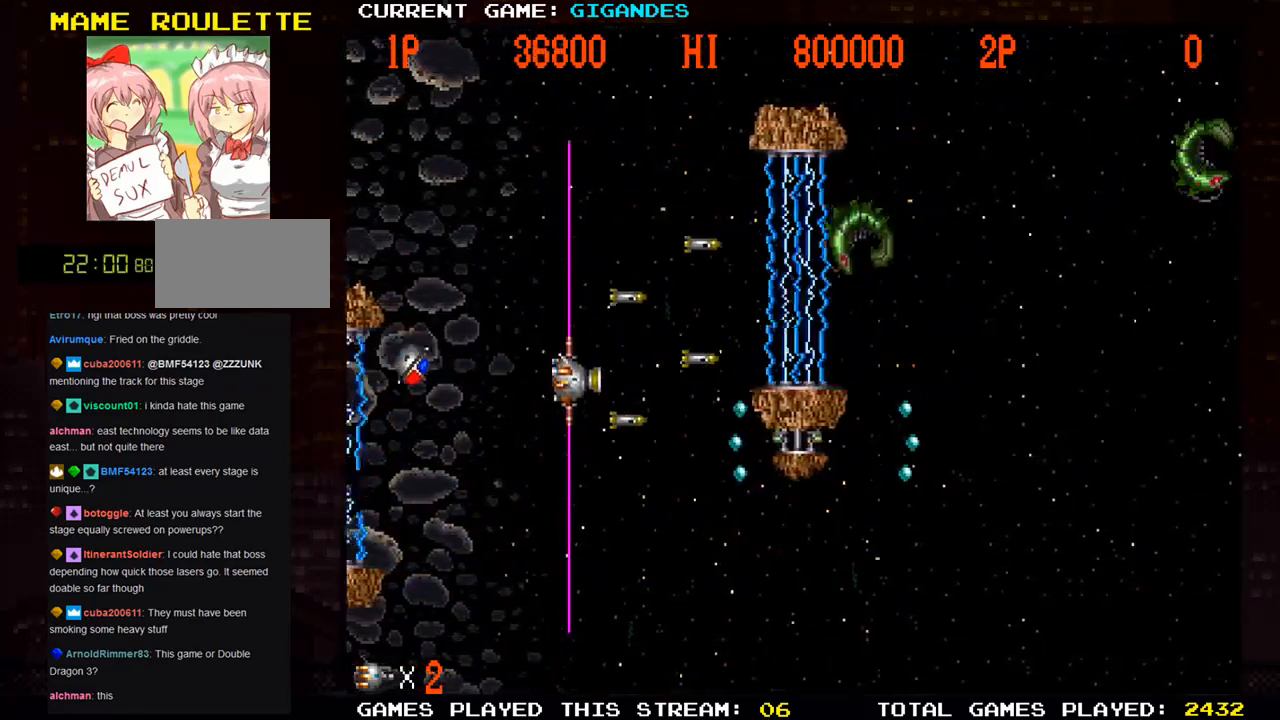
{"buttons": [], "left_stick": "down-left", "events": [[33, "SQUARE", "down"], [133, "SQUARE", "up"], [200, "SQUARE", "down"], [233, "left_stick", "down-left"], [300, "SQUARE", "up"], [383, "SQUARE", "down"], [483, "SQUARE", "up"]]}
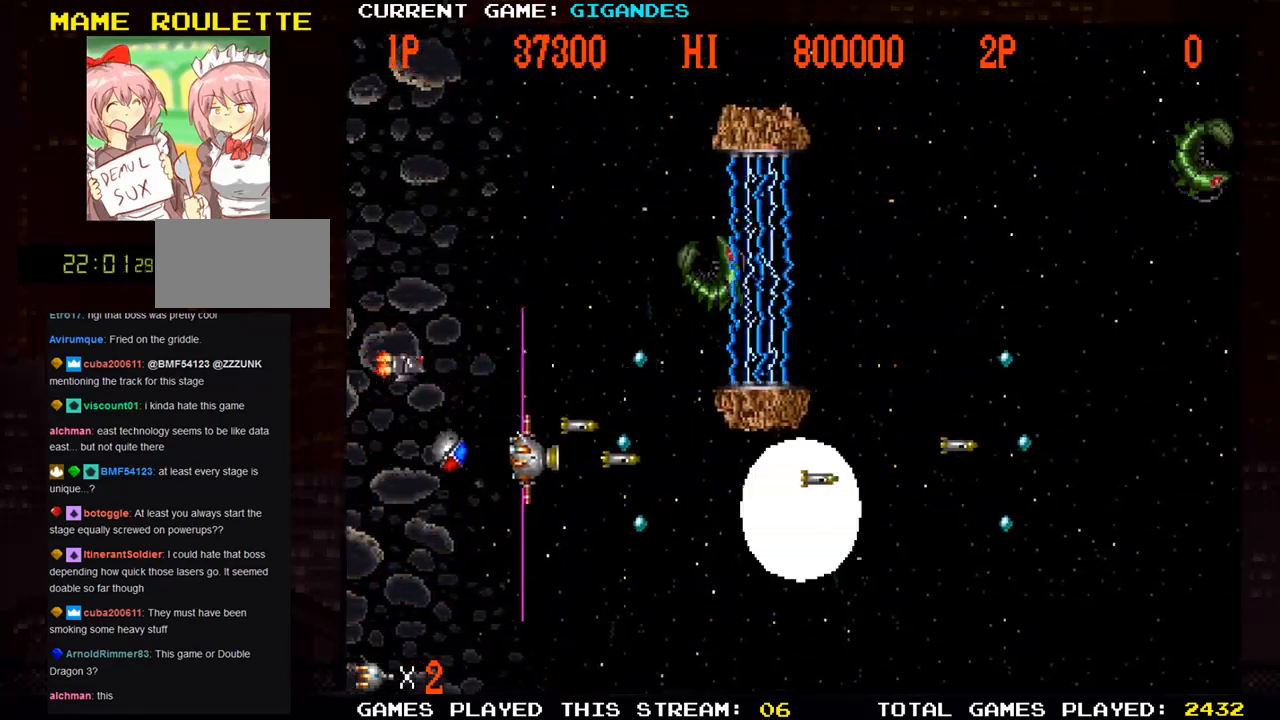
{"buttons": [], "left_stick": "right", "events": [[17, "left_stick", "up-left"], [50, "SQUARE", "down"], [150, "SQUARE", "up"], [233, "SQUARE", "down"], [317, "left_stick", "right"], [333, "SQUARE", "up"], [400, "SQUARE", "down"], [483, "SQUARE", "up"]]}
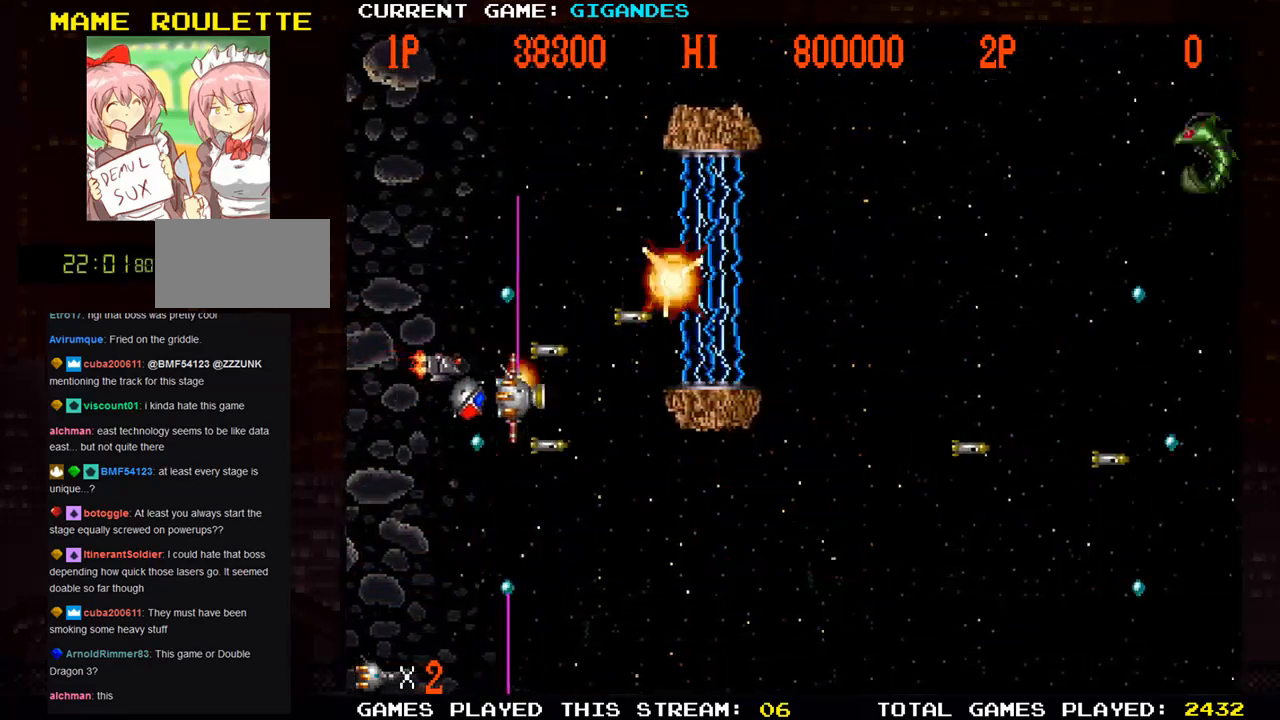
{"buttons": [], "left_stick": "right", "events": [[50, "SQUARE", "down"], [150, "SQUARE", "up"], [183, "left_stick", "down"], [217, "SQUARE", "down"], [300, "SQUARE", "up"], [367, "SQUARE", "down"], [450, "SQUARE", "up"], [467, "left_stick", "right"]]}
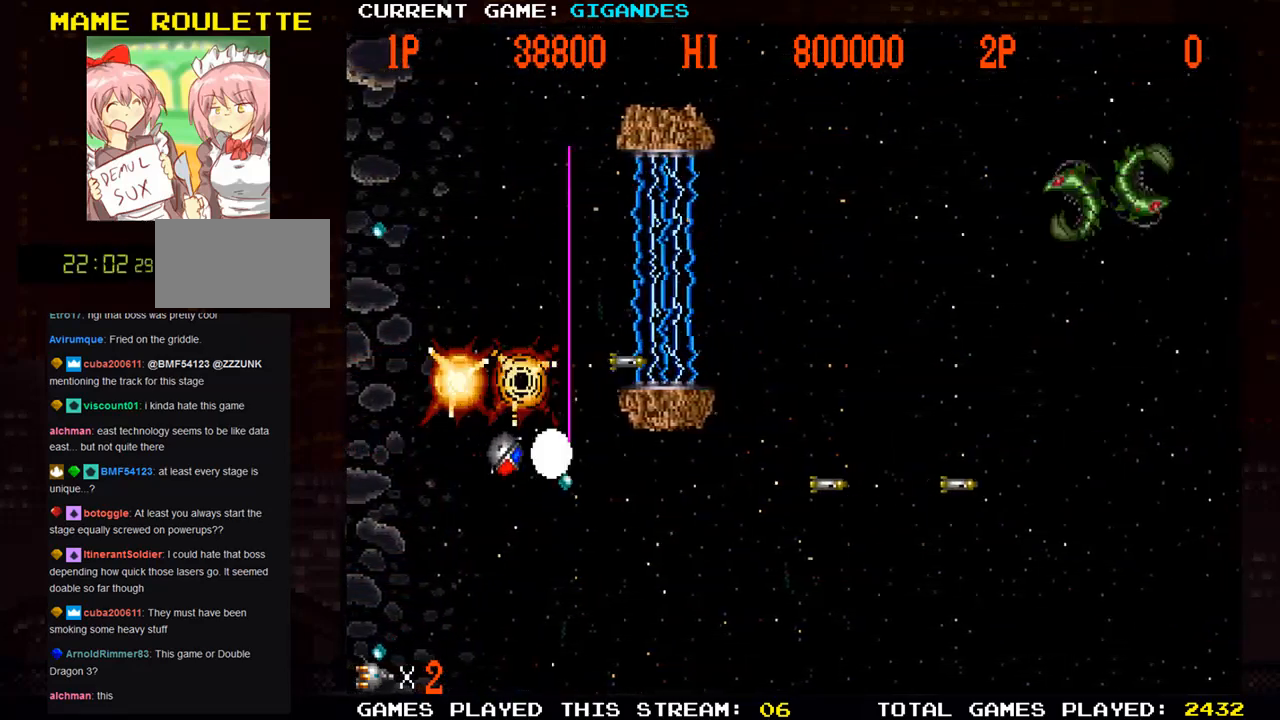
{"buttons": [], "left_stick": "center", "events": [[17, "SQUARE", "down"], [83, "SQUARE", "up"], [150, "SQUARE", "down"], [233, "SQUARE", "up"], [383, "SQUARE", "down"], [417, "SQUARE", "up"], [500, "left_stick", "center"]]}
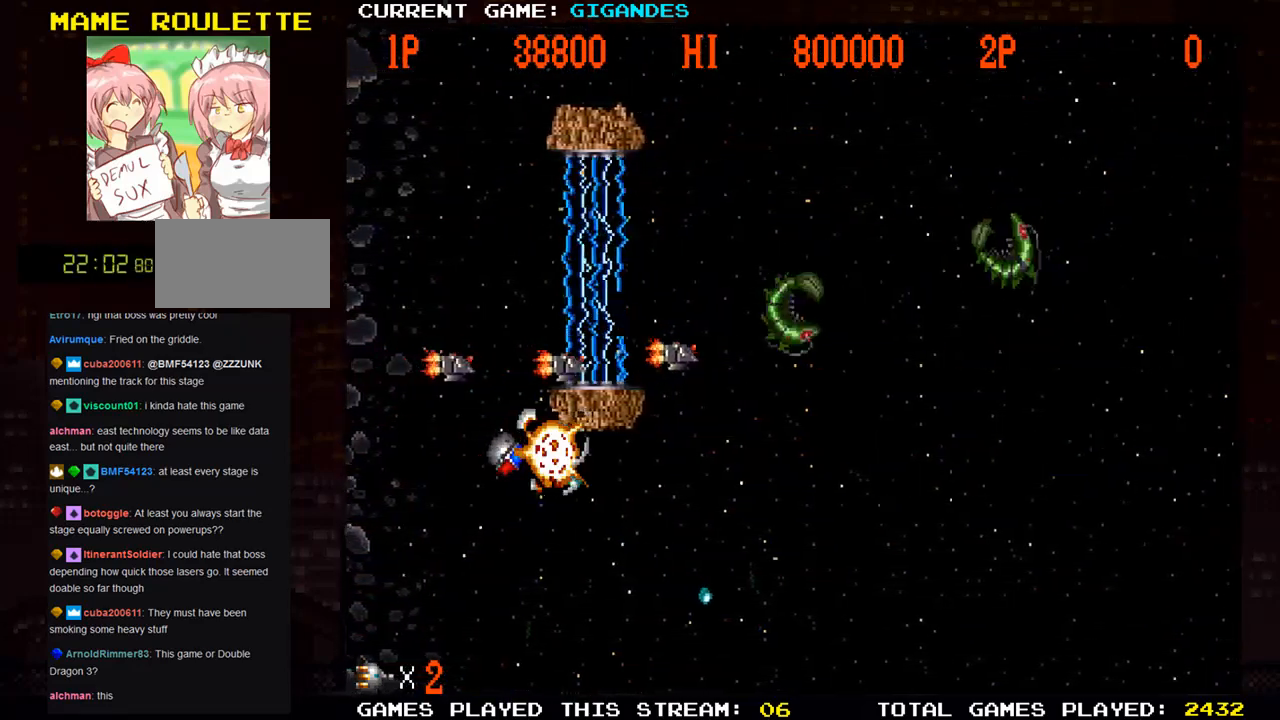
{"buttons": ["SQUARE"], "left_stick": "center", "events": [[83, "SQUARE", "down"], [150, "SQUARE", "up"], [267, "SQUARE", "down"], [367, "SQUARE", "up"], [467, "SQUARE", "down"]]}
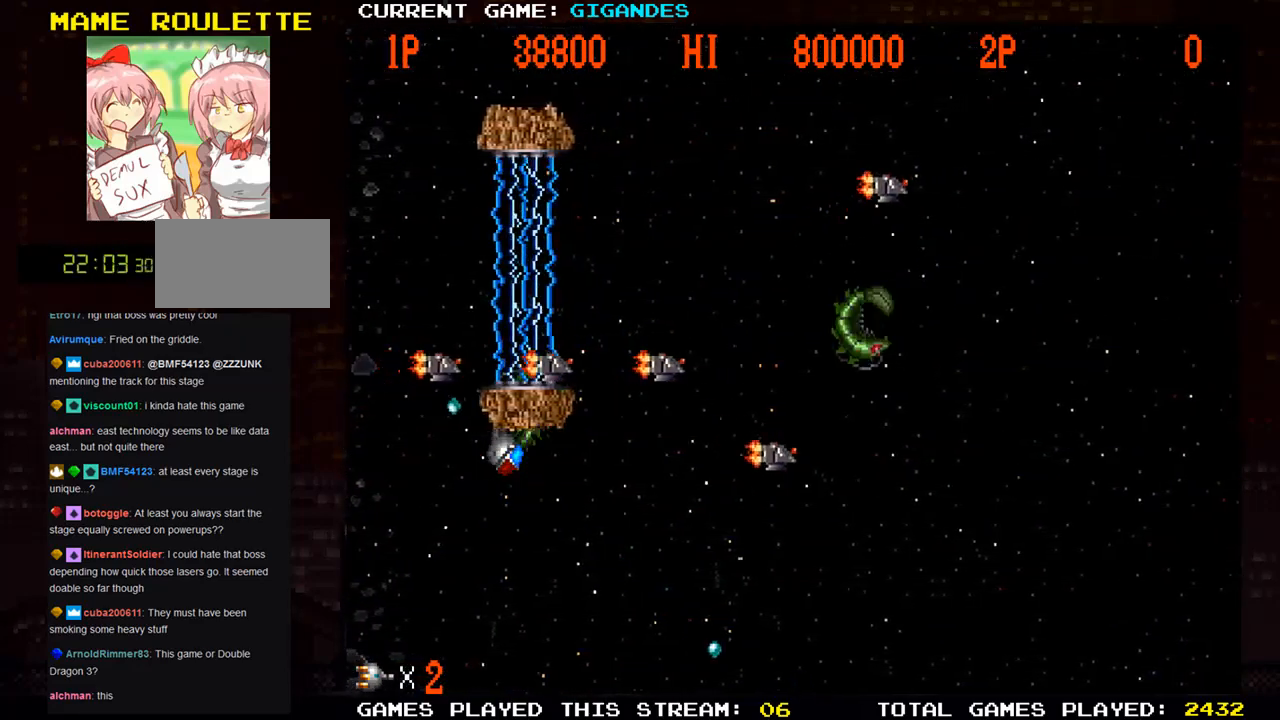
{"buttons": [], "left_stick": "right", "events": [[17, "left_stick", "right"], [83, "SQUARE", "up"], [183, "SQUARE", "down"], [267, "SQUARE", "up"], [367, "SQUARE", "down"], [450, "SQUARE", "up"]]}
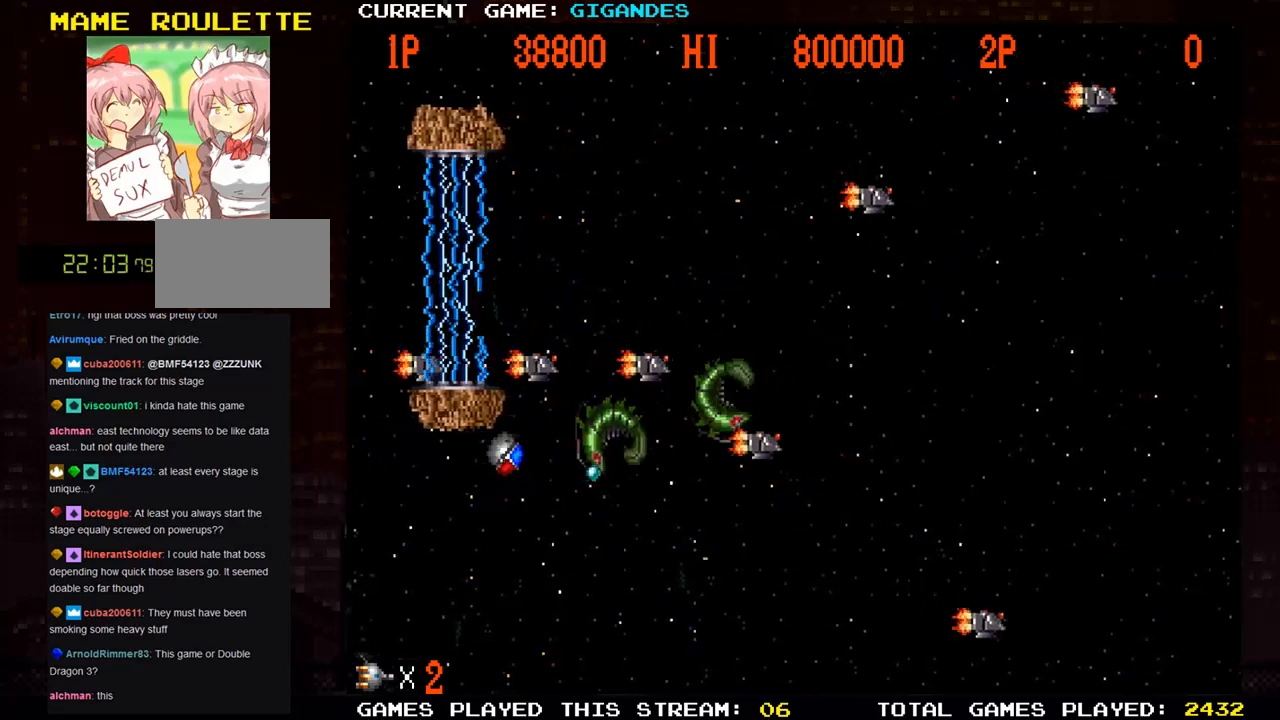
{"buttons": ["SQUARE"], "left_stick": "right", "events": [[50, "SQUARE", "down"], [133, "SQUARE", "up"], [233, "SQUARE", "down"], [333, "SQUARE", "up"], [417, "SQUARE", "down"]]}
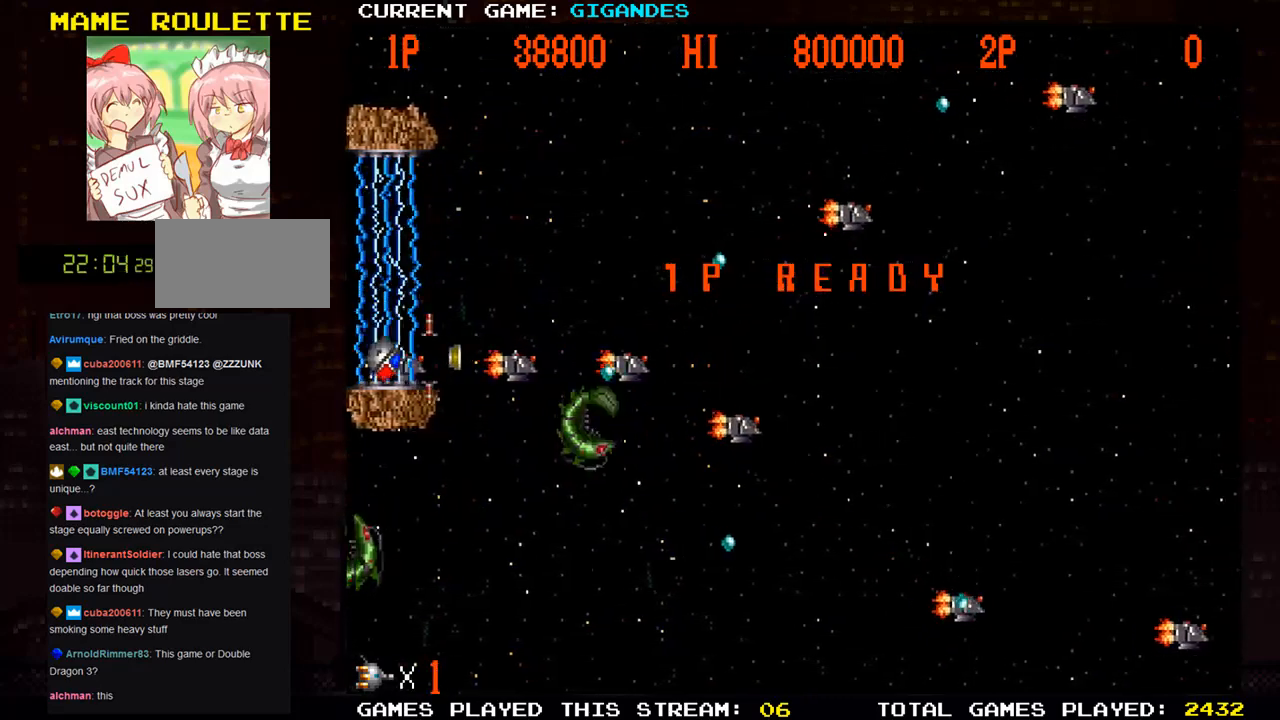
{"buttons": ["SQUARE"], "left_stick": "down-right", "events": [[17, "SQUARE", "up"], [100, "SQUARE", "down"], [200, "SQUARE", "up"], [283, "SQUARE", "down"], [383, "SQUARE", "up"], [433, "left_stick", "down-right"], [467, "SQUARE", "down"]]}
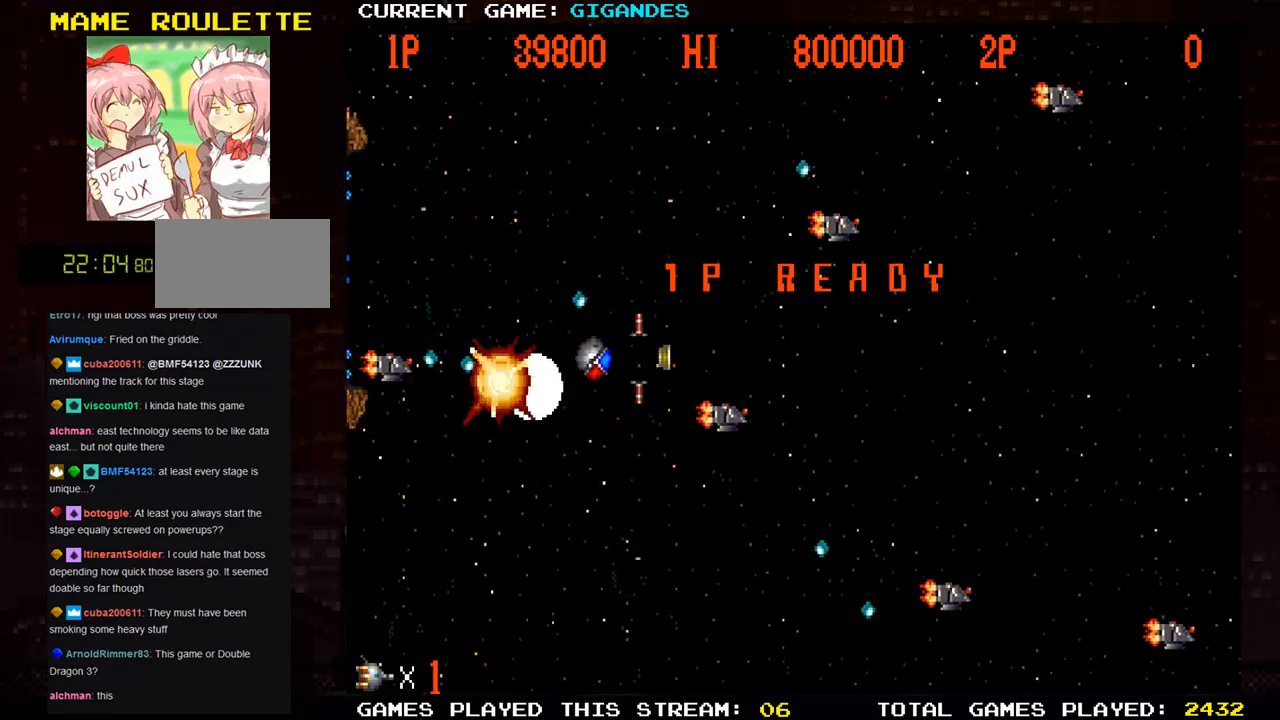
{"buttons": ["SQUARE"], "left_stick": "down-left", "events": [[50, "SQUARE", "up"], [50, "left_stick", "down"], [133, "SQUARE", "down"], [150, "left_stick", "down-left"], [233, "SQUARE", "up"], [317, "SQUARE", "down"], [417, "SQUARE", "up"], [483, "SQUARE", "down"]]}
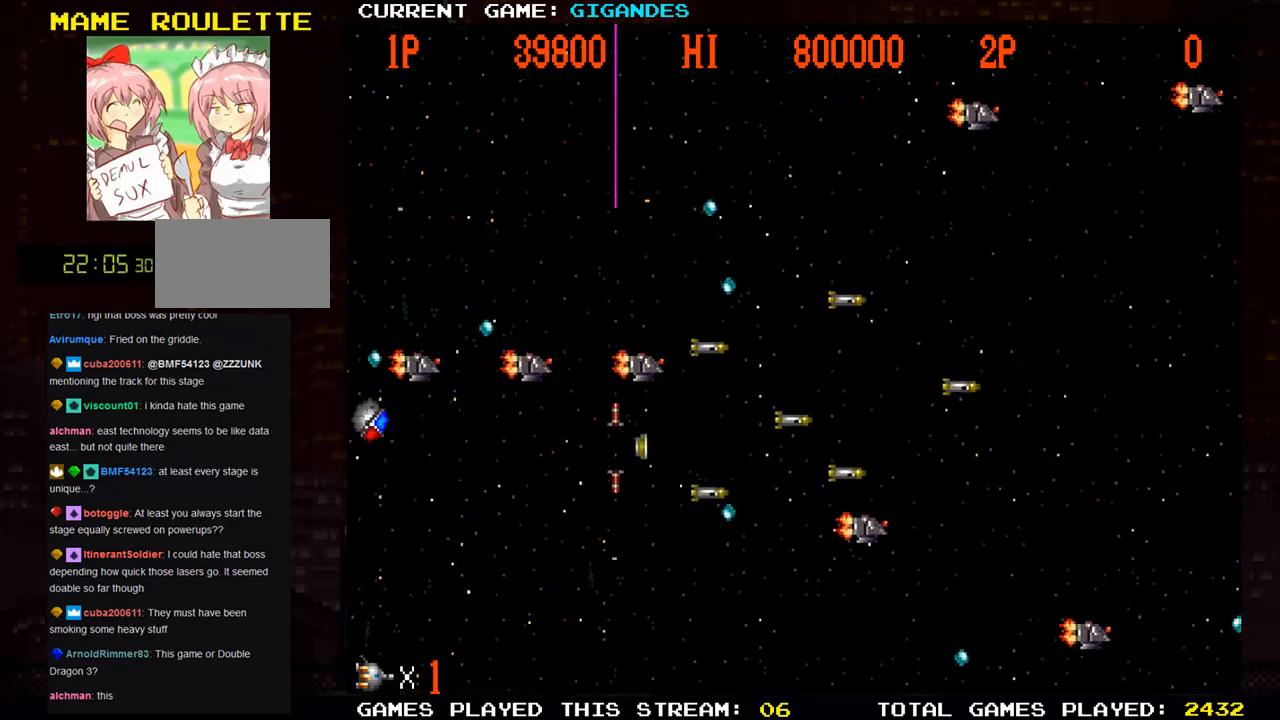
{"buttons": [], "left_stick": "down-left", "events": [[83, "SQUARE", "up"], [167, "SQUARE", "down"], [250, "SQUARE", "up"], [350, "SQUARE", "down"], [433, "SQUARE", "up"]]}
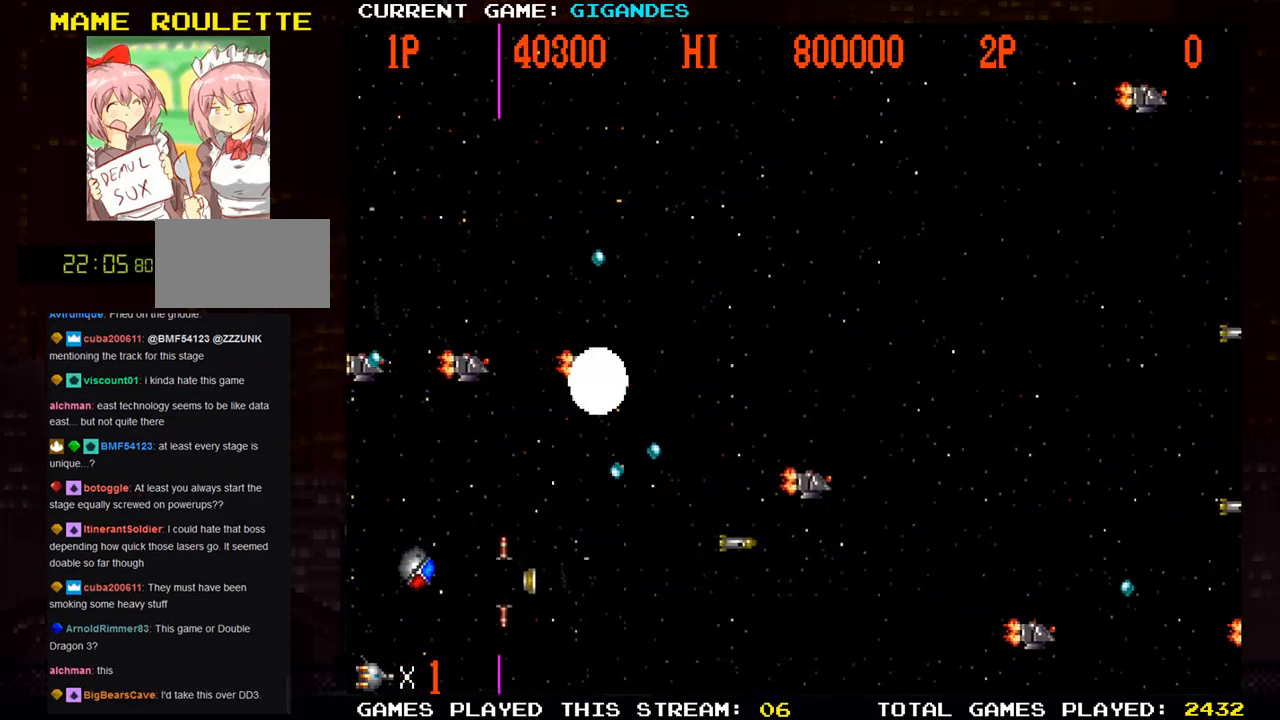
{"buttons": [], "left_stick": "right", "events": [[33, "SQUARE", "down"], [117, "SQUARE", "up"], [200, "SQUARE", "down"], [283, "SQUARE", "up"], [300, "left_stick", "down-right"], [383, "SQUARE", "down"], [383, "left_stick", "right"], [467, "SQUARE", "up"]]}
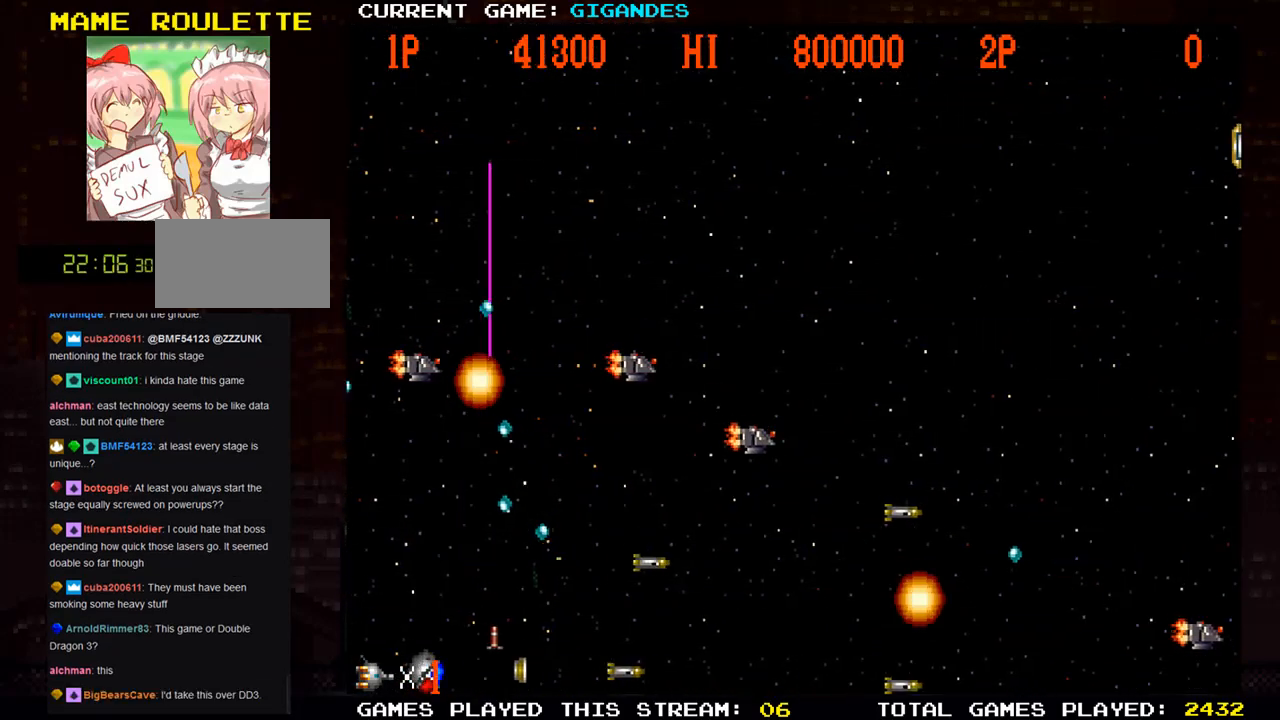
{"buttons": ["TRIANGLE"], "left_stick": "center", "events": [[50, "SQUARE", "down"], [133, "SQUARE", "up"], [217, "left_stick", "up"], [233, "SQUARE", "down"], [267, "SQUARE", "up"], [317, "TRIANGLE", "down"], [383, "TRIANGLE", "up"], [467, "TRIANGLE", "down"], [500, "left_stick", "center"]]}
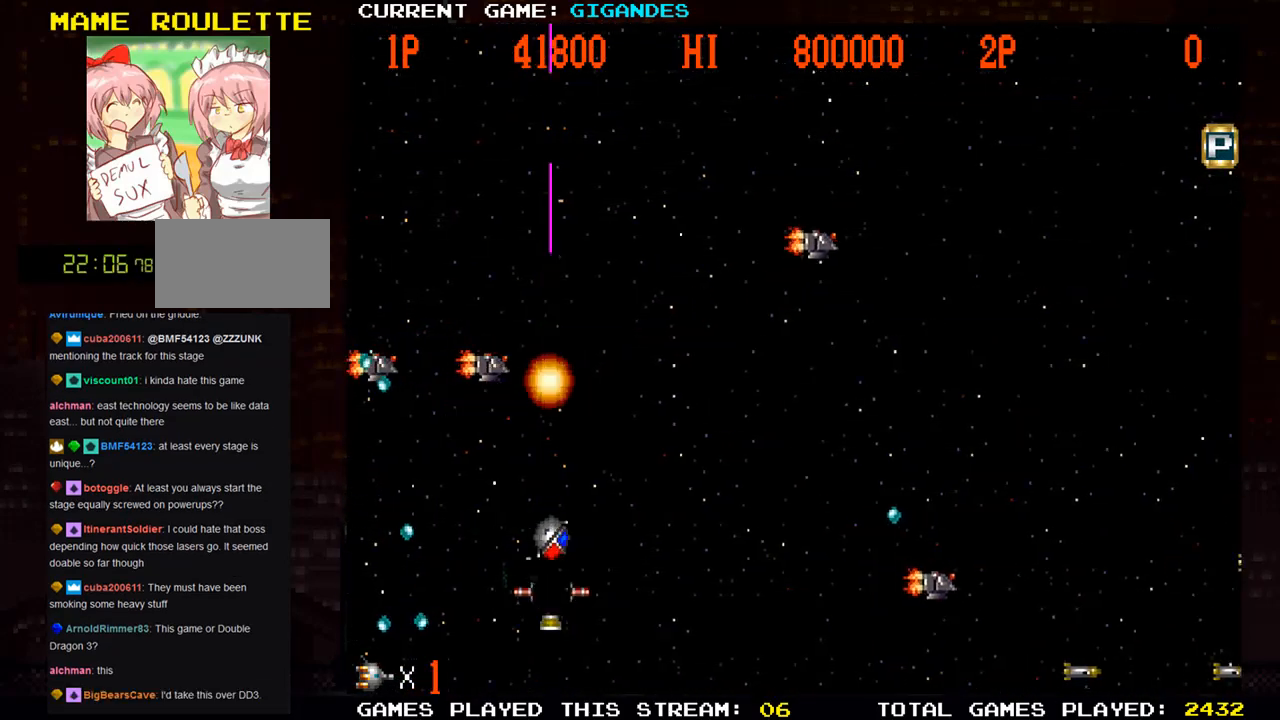
{"buttons": [], "left_stick": "center", "events": [[33, "TRIANGLE", "up"], [83, "TRIANGLE", "down"], [183, "TRIANGLE", "up"], [250, "SQUARE", "down"], [333, "SQUARE", "up"], [433, "SQUARE", "down"], [500, "SQUARE", "up"]]}
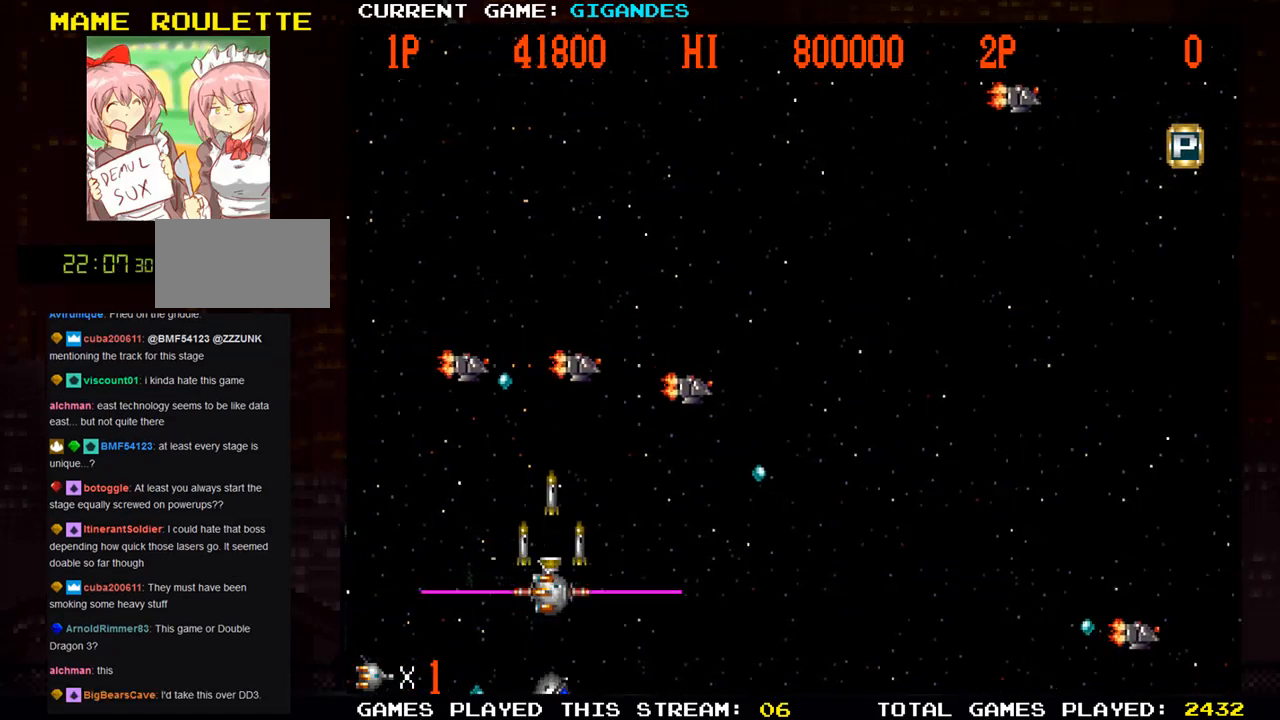
{"buttons": [], "left_stick": "left", "events": [[100, "SQUARE", "down"], [167, "SQUARE", "up"], [250, "left_stick", "down"], [267, "SQUARE", "down"], [333, "SQUARE", "up"], [417, "SQUARE", "down"], [450, "left_stick", "left"], [483, "SQUARE", "up"]]}
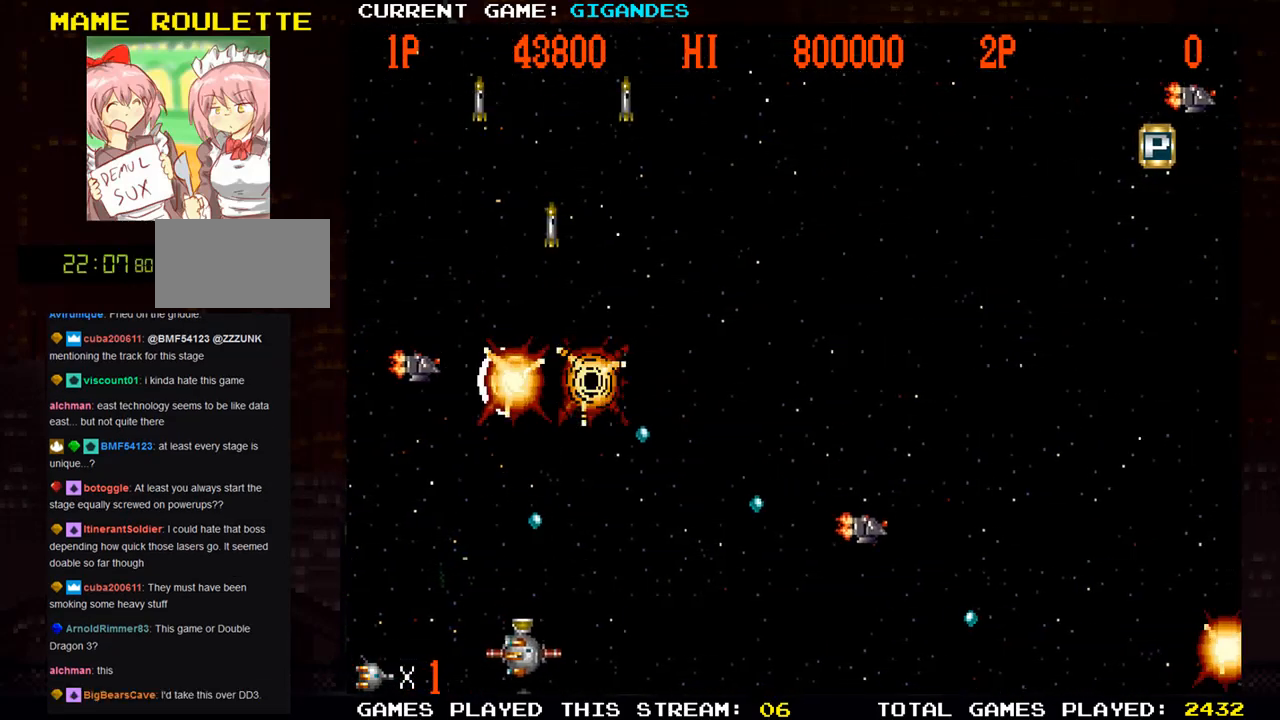
{"buttons": ["SQUARE"], "left_stick": "center", "events": [[83, "SQUARE", "down"], [133, "left_stick", "up-left"], [150, "SQUARE", "up"], [233, "SQUARE", "down"], [267, "left_stick", "center"], [333, "SQUARE", "up"], [433, "SQUARE", "down"]]}
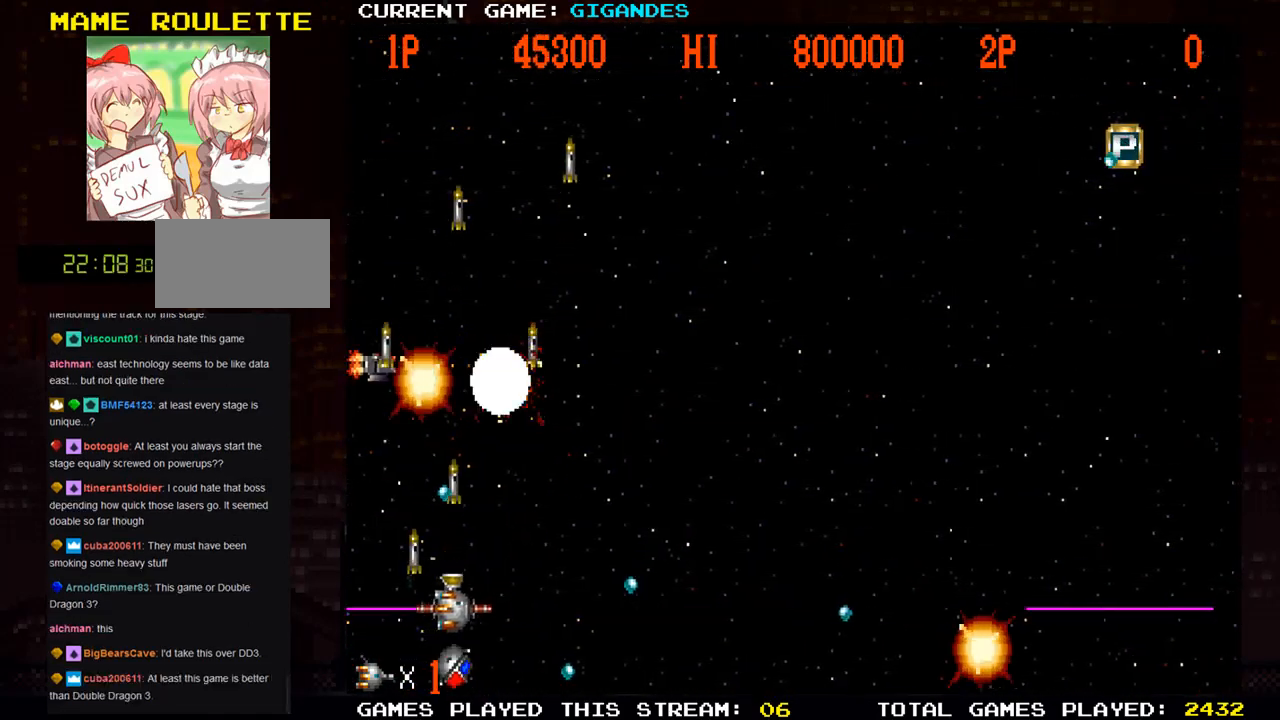
{"buttons": ["SQUARE"], "left_stick": "up-left", "events": [[33, "SQUARE", "up"], [33, "left_stick", "down"], [83, "SQUARE", "down"], [167, "left_stick", "left"], [200, "SQUARE", "up"], [283, "SQUARE", "down"], [333, "left_stick", "up-left"], [367, "SQUARE", "up"], [483, "SQUARE", "down"]]}
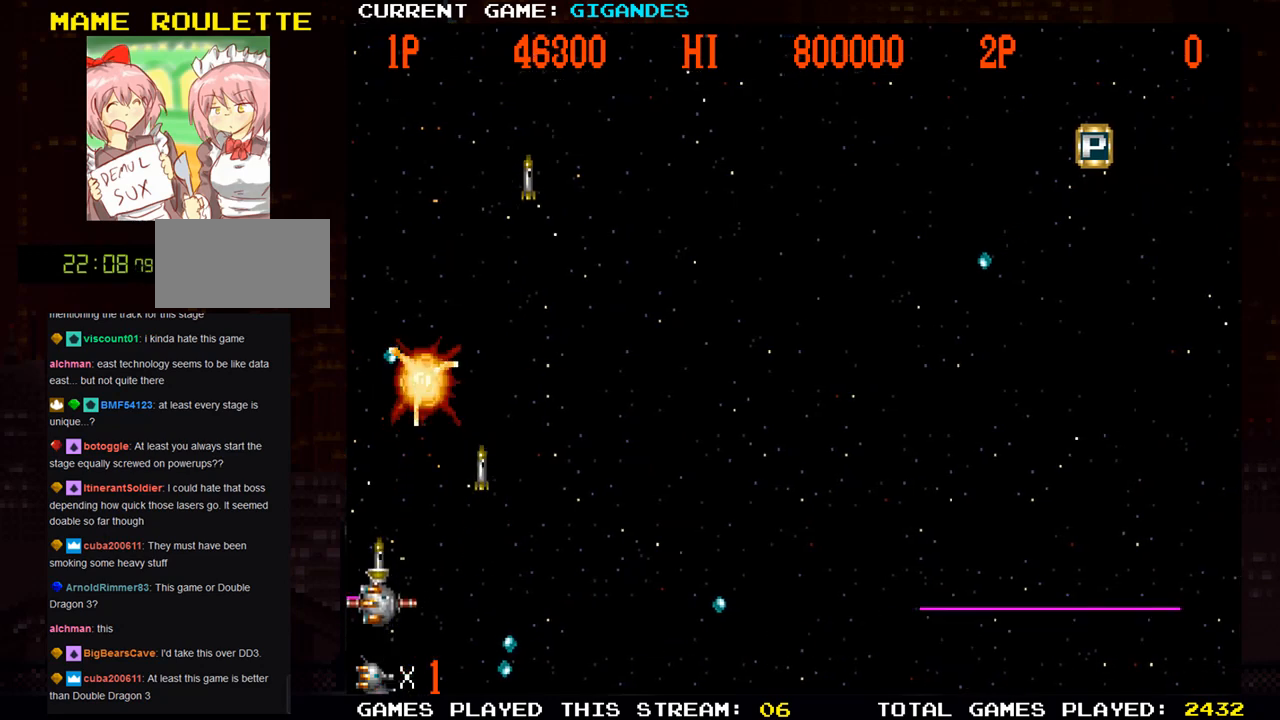
{"buttons": ["SQUARE"], "left_stick": "right", "events": [[17, "left_stick", "right"], [83, "SQUARE", "up"], [150, "SQUARE", "down"], [250, "SQUARE", "up"], [283, "left_stick", "up"], [317, "SQUARE", "down"], [400, "SQUARE", "up"], [433, "left_stick", "right"], [500, "SQUARE", "down"]]}
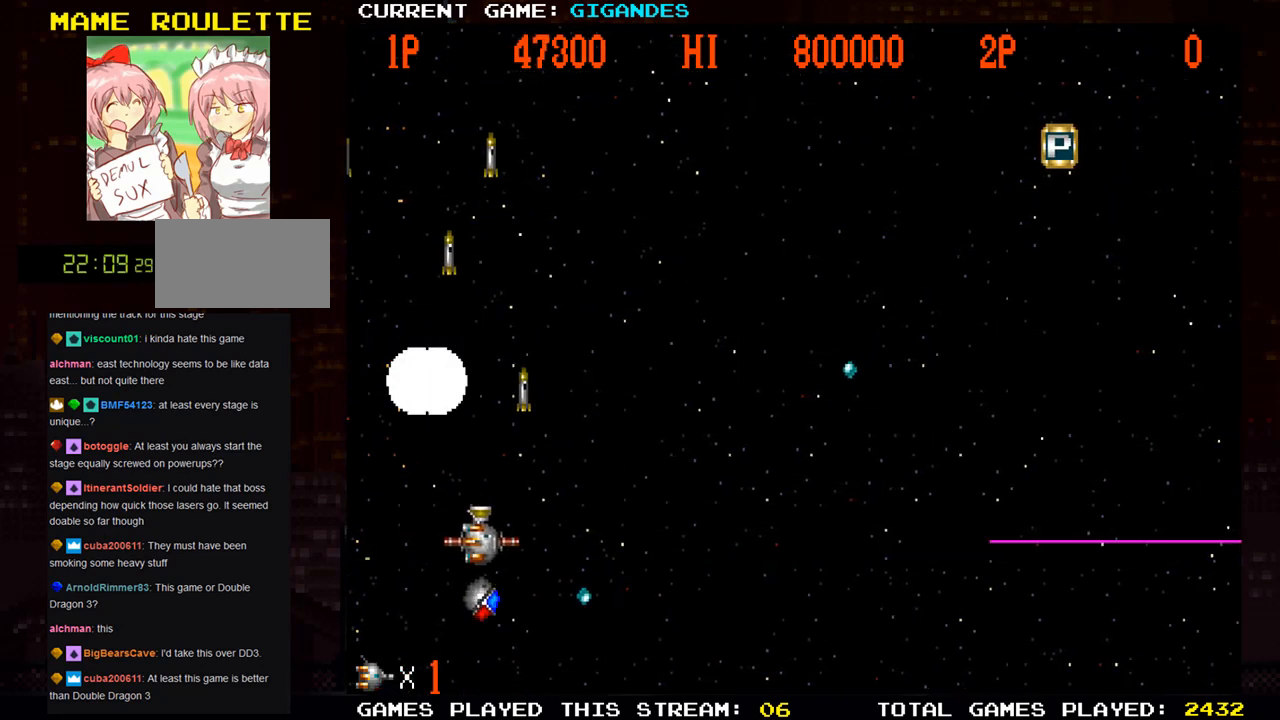
{"buttons": [], "left_stick": "down-left", "events": [[83, "SQUARE", "up"], [83, "left_stick", "up"], [183, "SQUARE", "down"], [183, "left_stick", "right"], [283, "SQUARE", "up"], [333, "left_stick", "center"], [350, "SQUARE", "down"], [417, "left_stick", "down-left"], [450, "SQUARE", "up"]]}
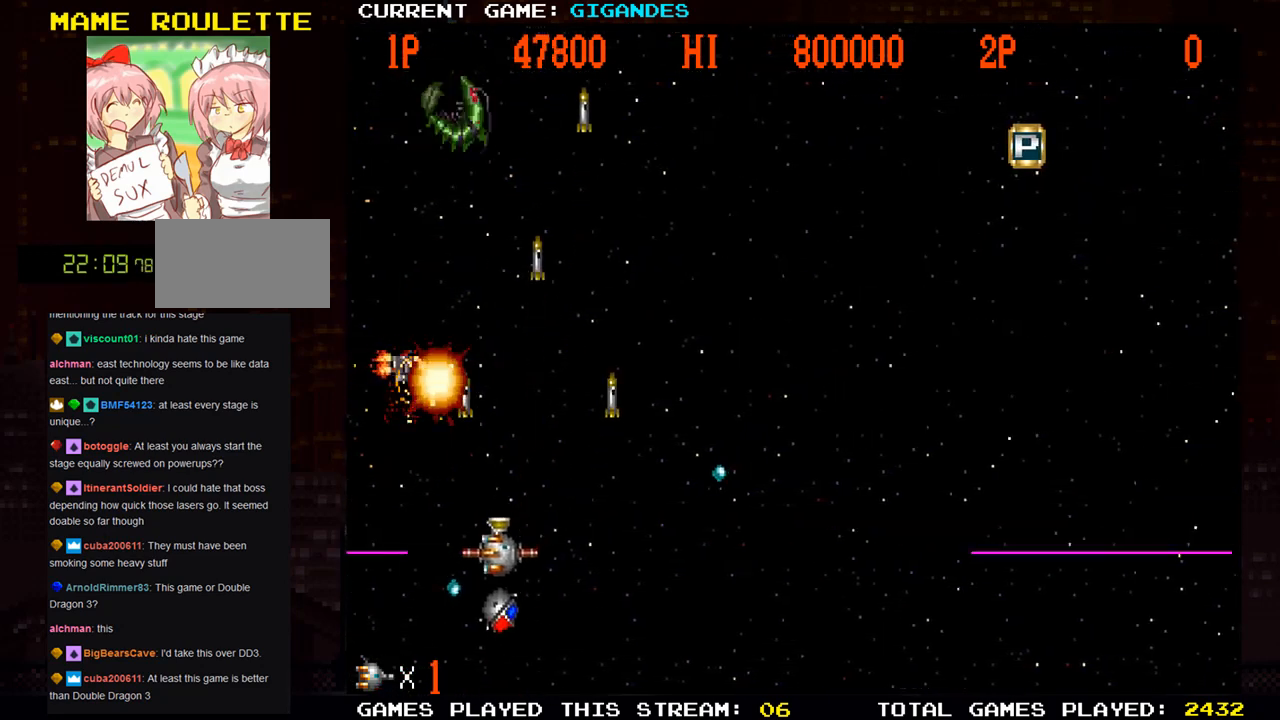
{"buttons": [], "left_stick": "up-left", "events": [[33, "SQUARE", "down"], [33, "left_stick", "down"], [150, "SQUARE", "up"], [200, "SQUARE", "down"], [317, "SQUARE", "up"], [350, "left_stick", "left"], [383, "SQUARE", "down"], [433, "left_stick", "up-left"], [483, "SQUARE", "up"]]}
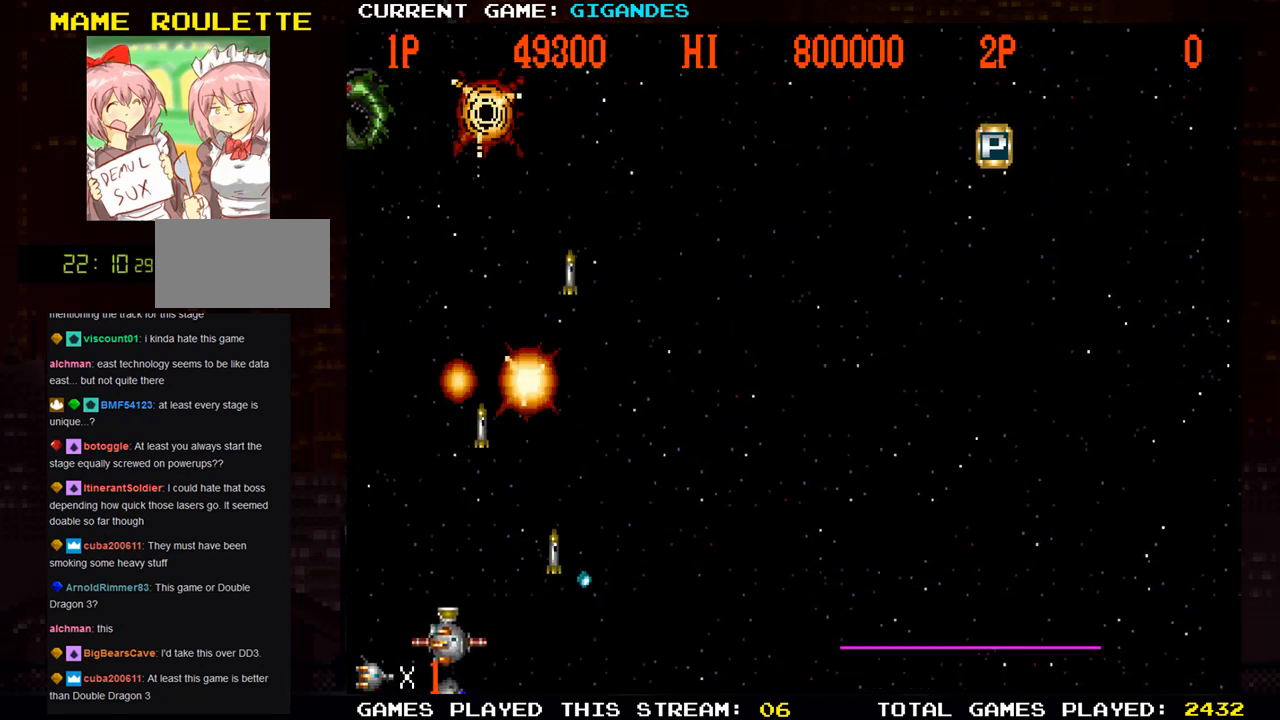
{"buttons": ["SQUARE"], "left_stick": "center", "events": [[67, "SQUARE", "down"], [167, "SQUARE", "up"], [217, "left_stick", "center"], [250, "SQUARE", "down"], [283, "left_stick", "right"], [350, "SQUARE", "up"], [433, "SQUARE", "down"], [500, "left_stick", "center"]]}
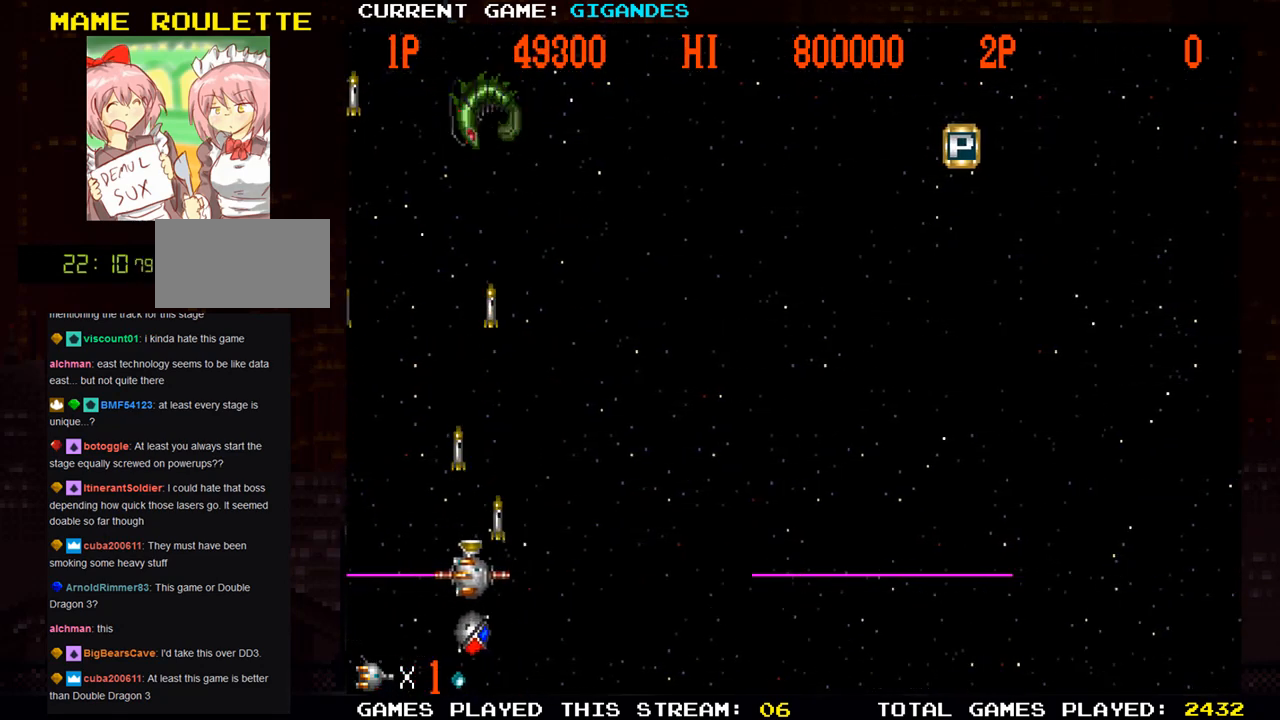
{"buttons": ["SQUARE"], "left_stick": "center", "events": [[17, "SQUARE", "up"], [100, "SQUARE", "down"], [200, "SQUARE", "up"], [200, "left_stick", "down"], [283, "SQUARE", "down"], [333, "left_stick", "center"], [383, "SQUARE", "up"], [483, "SQUARE", "down"]]}
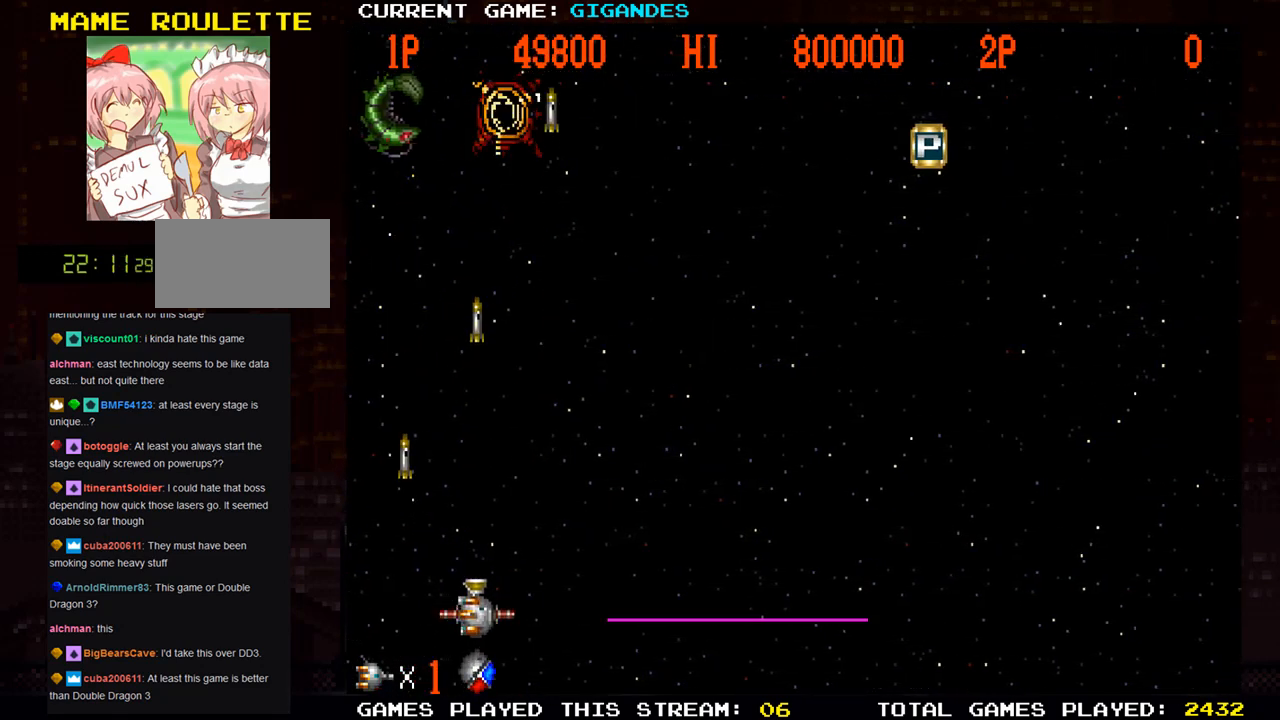
{"buttons": [], "left_stick": "center", "events": [[67, "SQUARE", "up"], [167, "SQUARE", "down"], [250, "SQUARE", "up"], [367, "SQUARE", "down"], [433, "SQUARE", "up"]]}